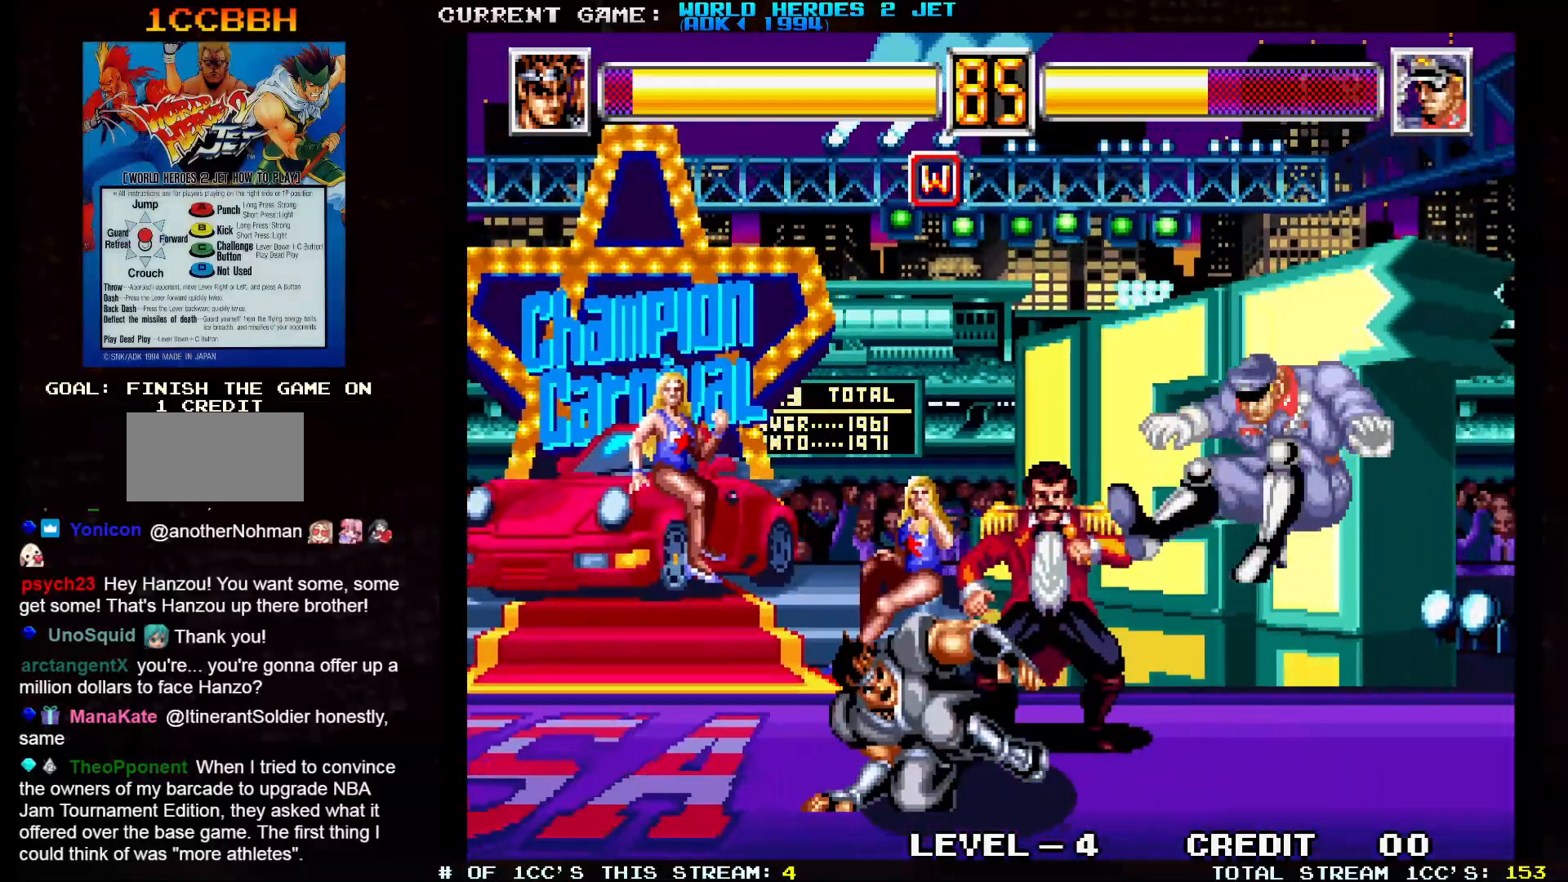
Gameplay with a controller (arcade stick); each line is a JSON object with the inputs held at the frame after it. "events" lists button and stick changes between this image and that frame as [ms after this image, input, new state], when the widget could be followed in between. Not read: L3 R3.
{"buttons": [], "left_stick": "up-right", "events": [[350, "left_stick", "up-right"]]}
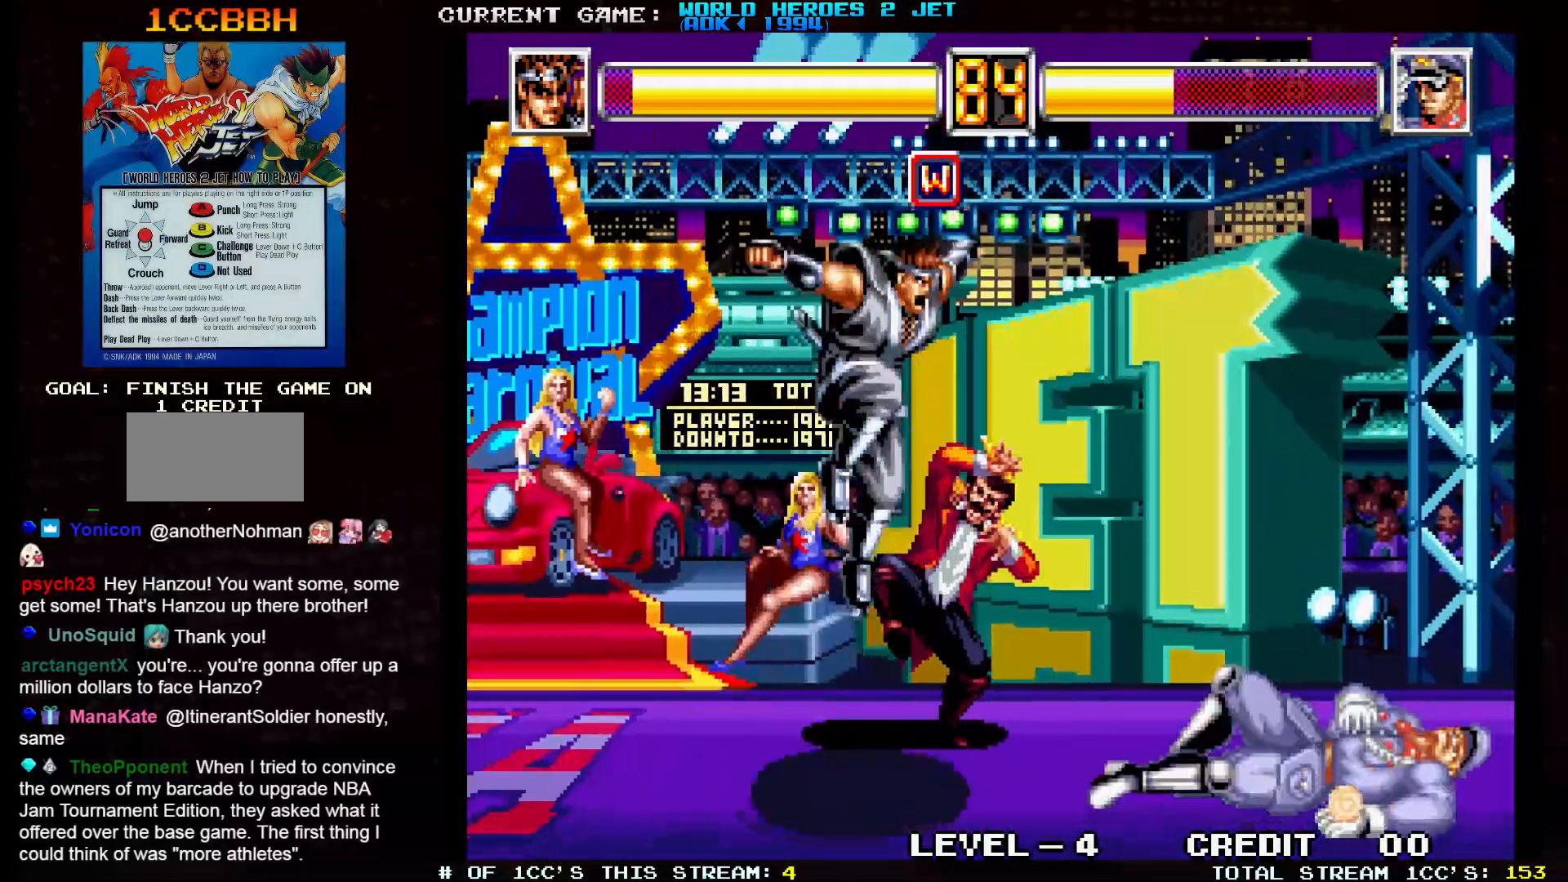
{"buttons": ["TRIANGLE"], "left_stick": "left", "events": [[167, "left_stick", "center"], [250, "left_stick", "left"], [333, "TRIANGLE", "down"]]}
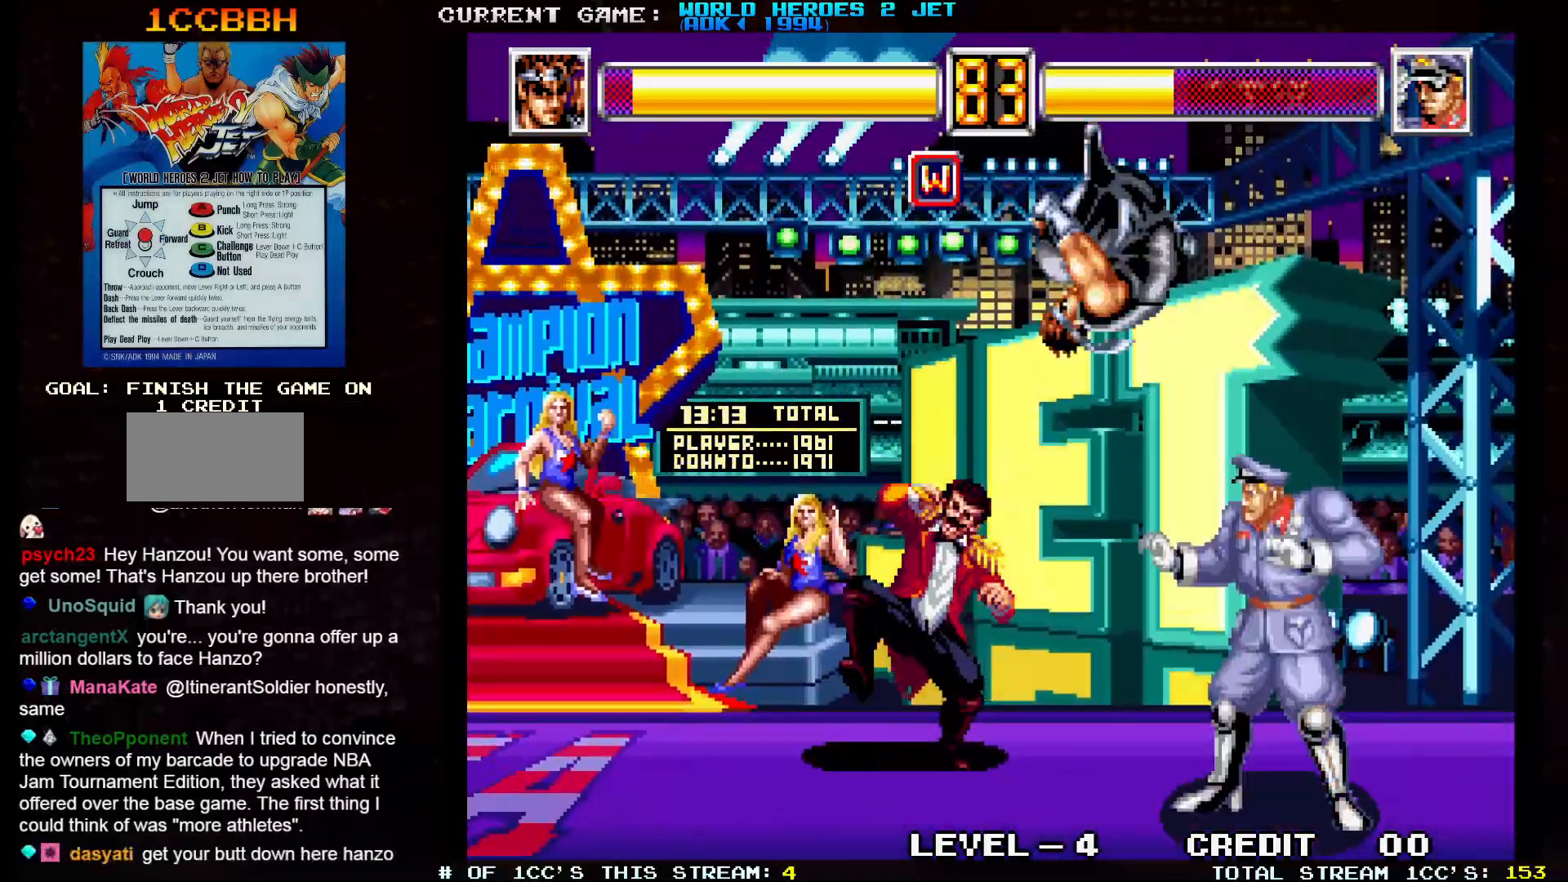
{"buttons": ["SQUARE"], "left_stick": "left", "events": [[150, "TRIANGLE", "up"], [333, "SQUARE", "down"]]}
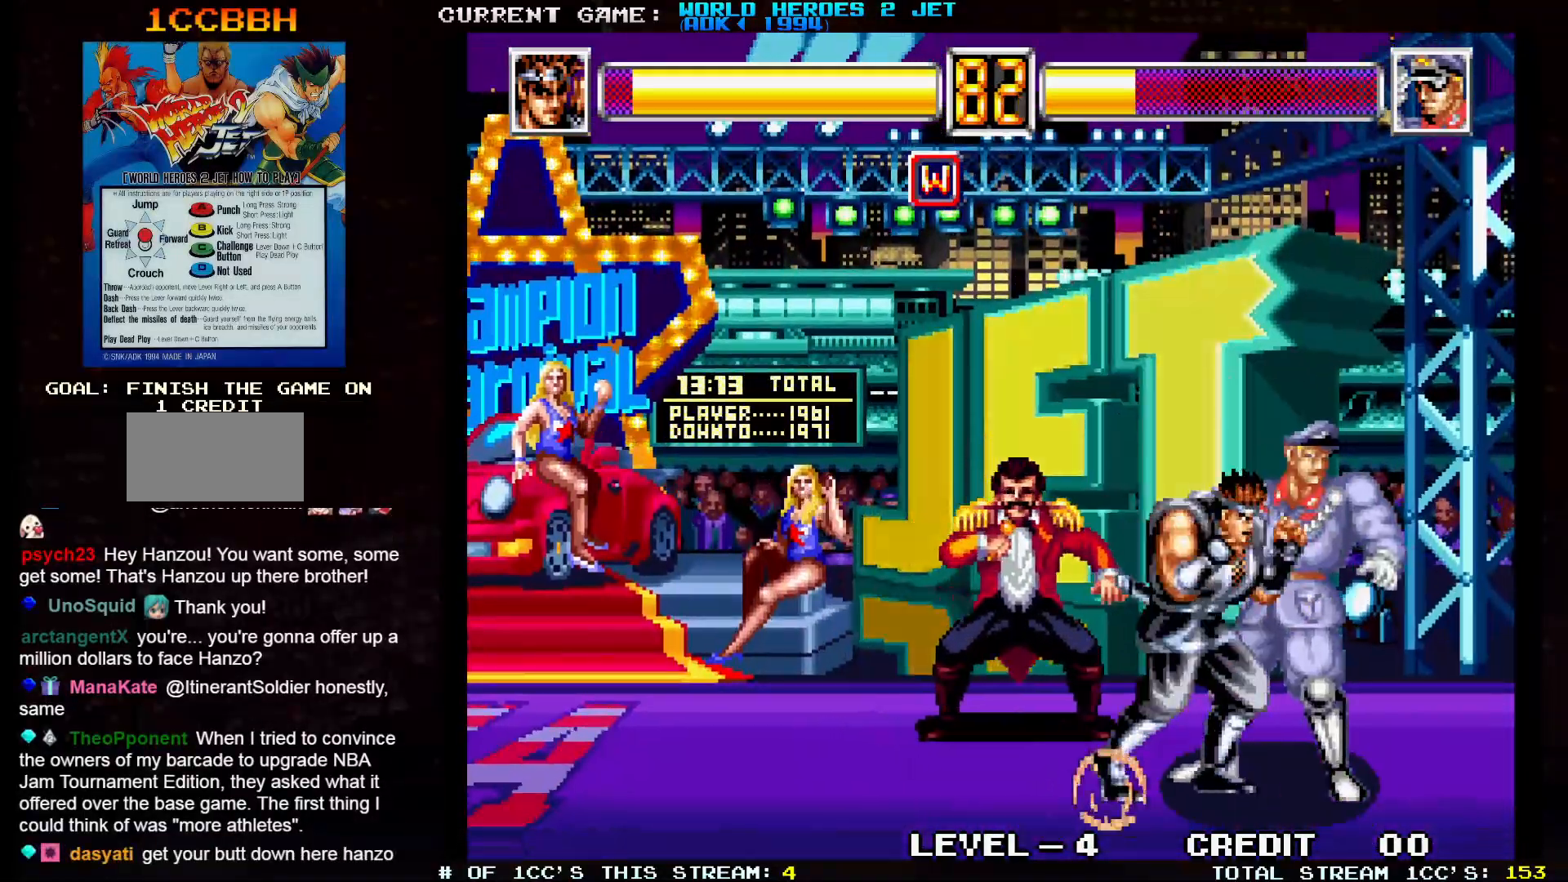
{"buttons": ["SQUARE"], "left_stick": "left", "events": []}
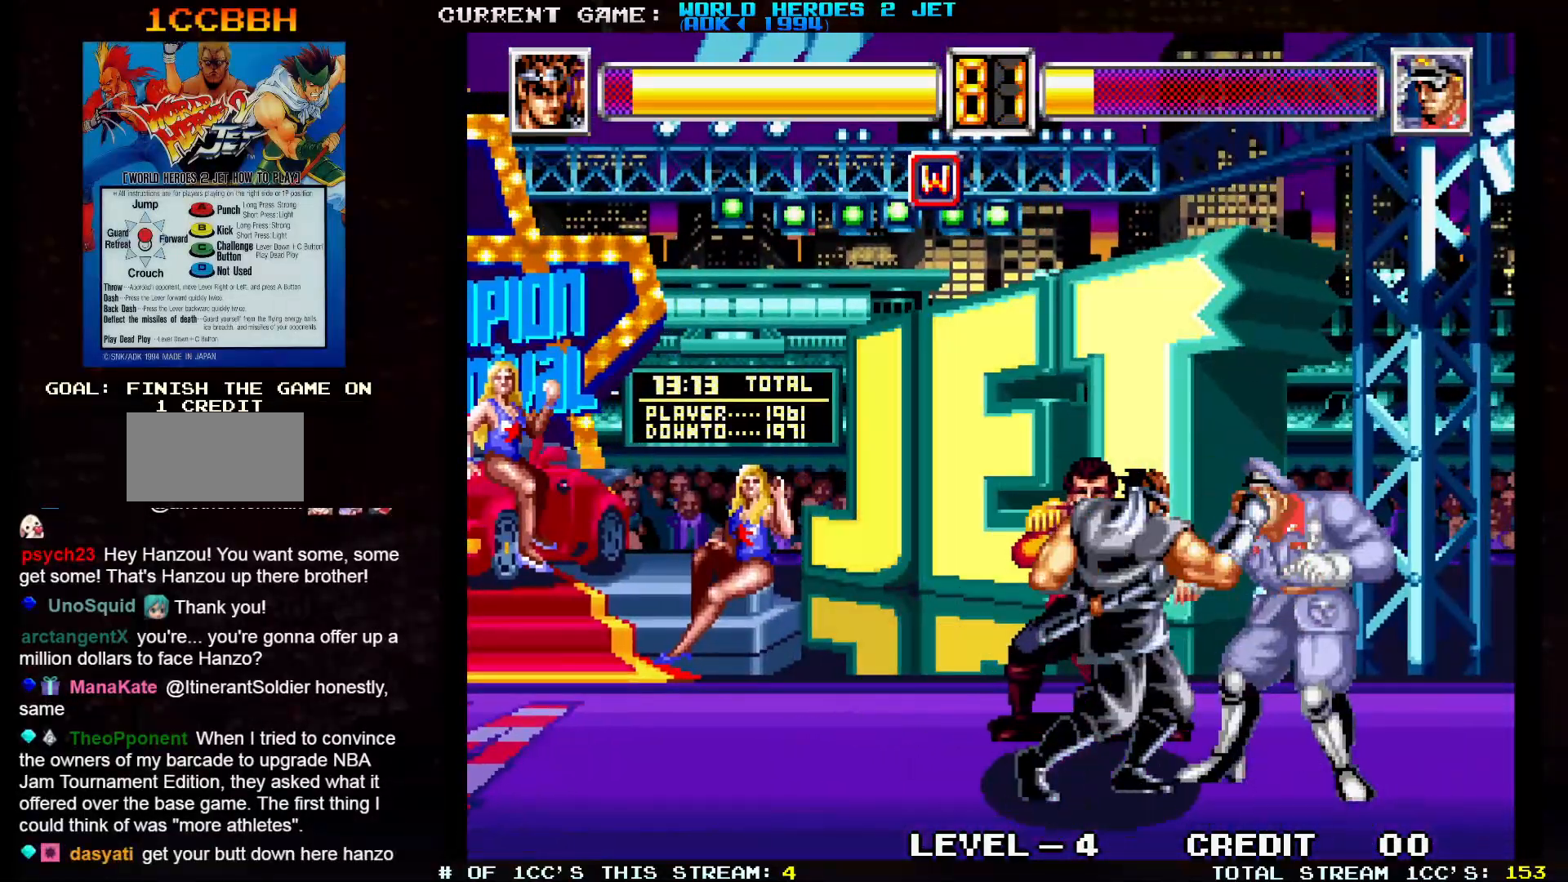
{"buttons": [], "left_stick": "left", "events": [[100, "SQUARE", "up"]]}
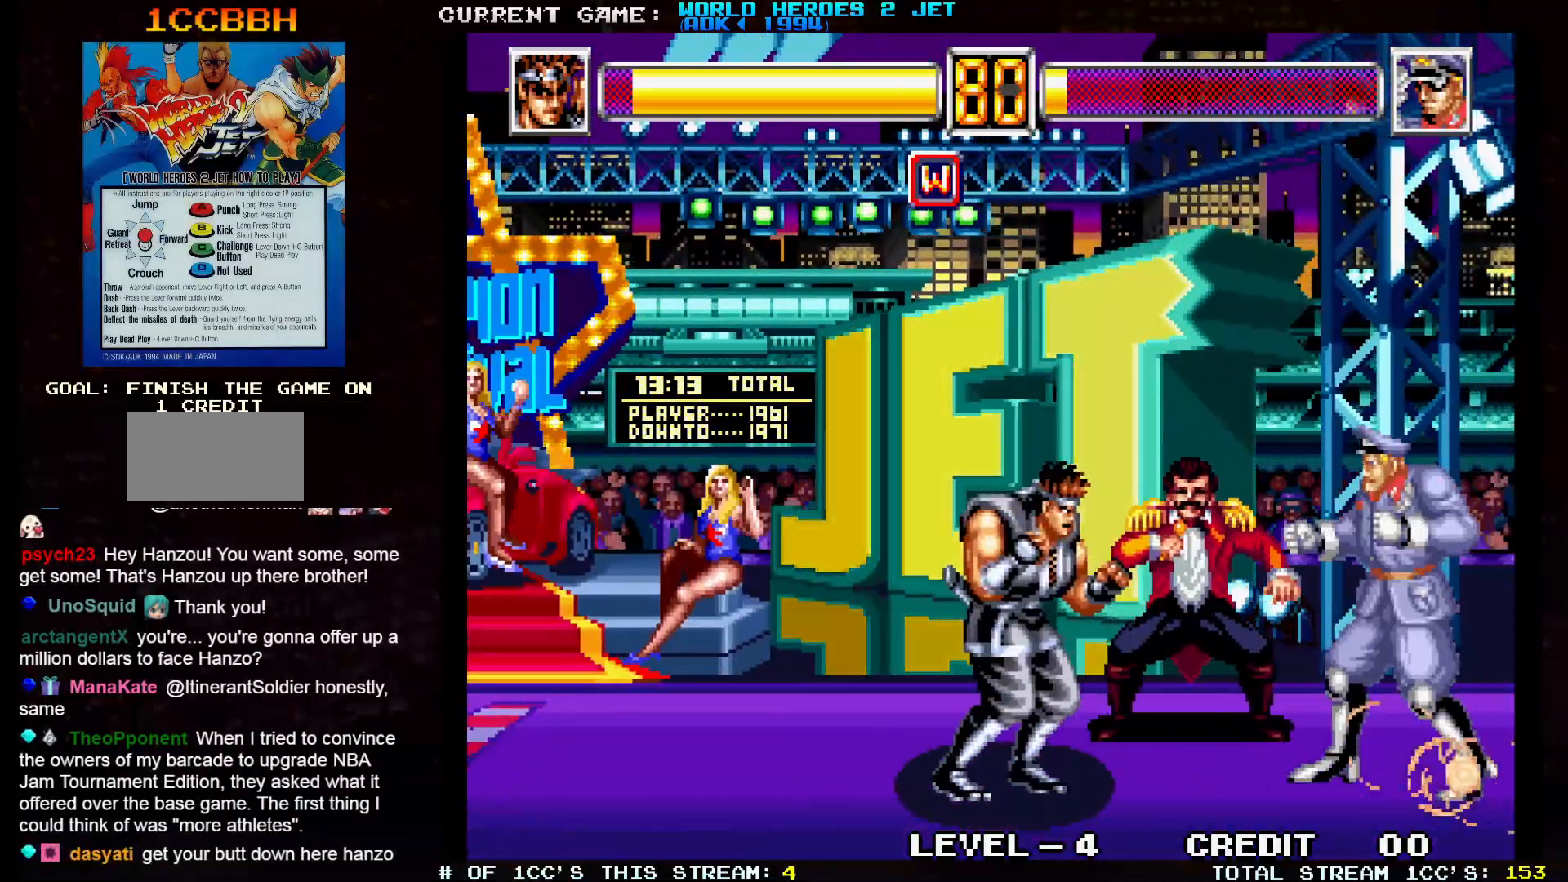
{"buttons": [], "left_stick": "up-left", "events": [[483, "left_stick", "up-left"]]}
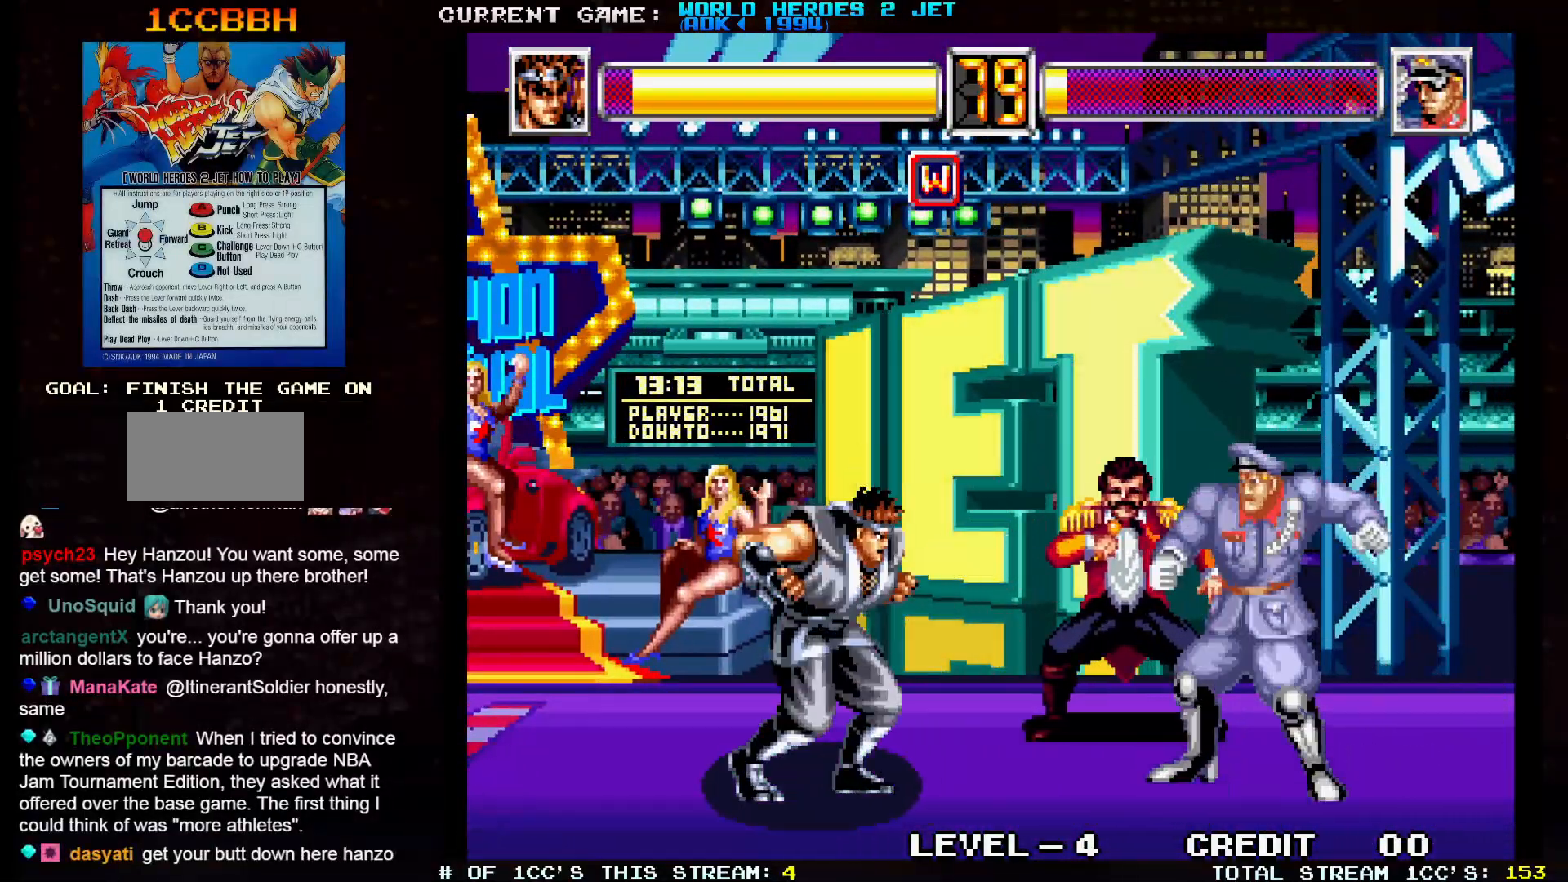
{"buttons": [], "left_stick": "center", "events": [[417, "left_stick", "center"]]}
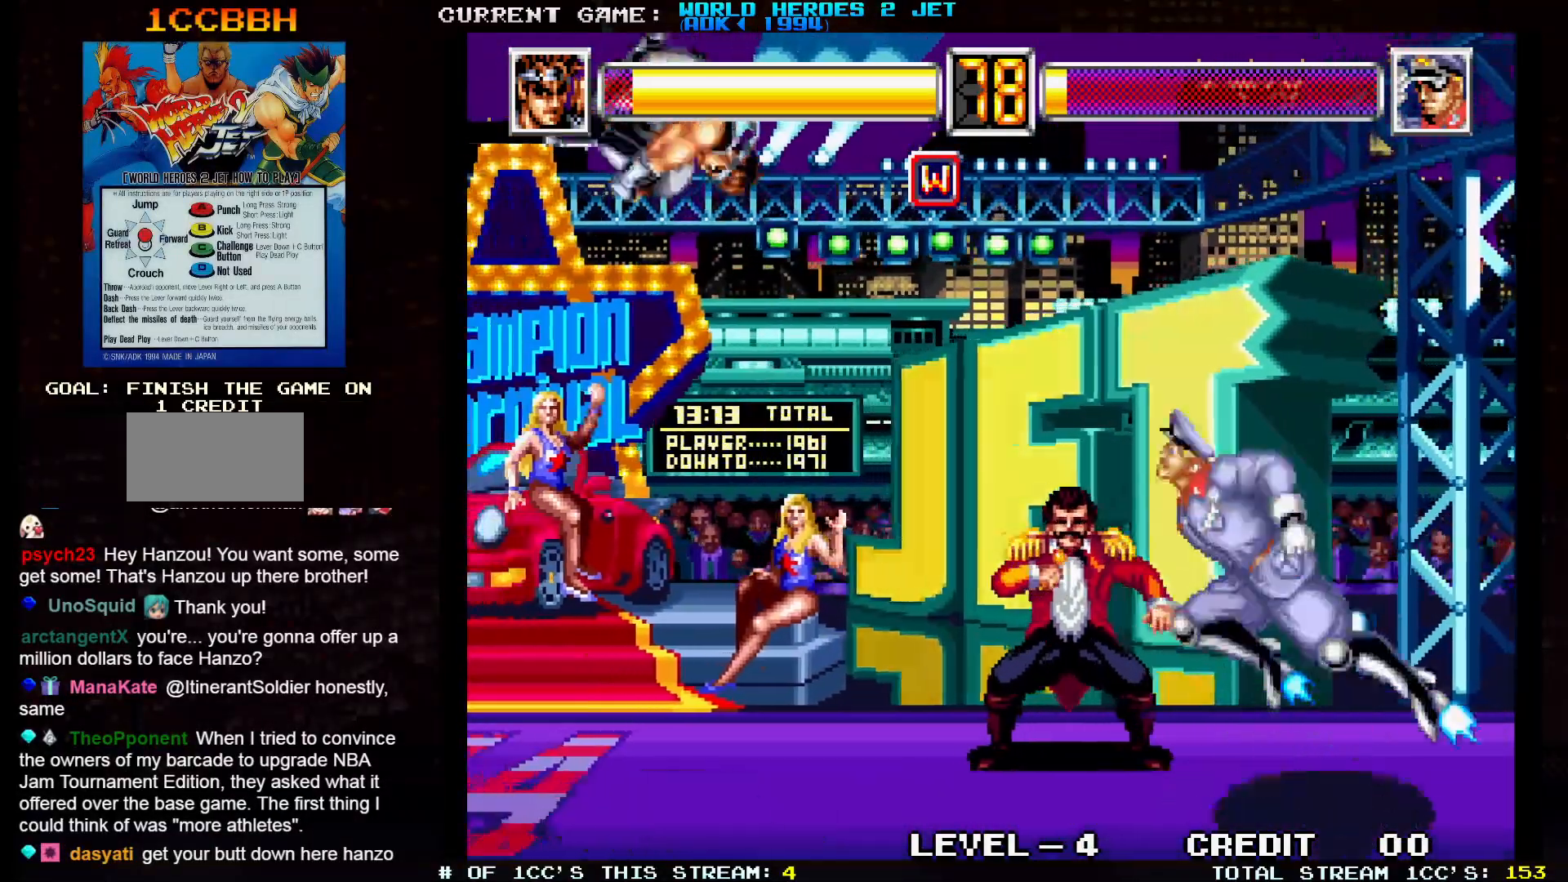
{"buttons": [], "left_stick": "center", "events": [[267, "left_stick", "down"], [367, "left_stick", "right"], [383, "SQUARE", "down"], [433, "SQUARE", "up"], [467, "left_stick", "center"]]}
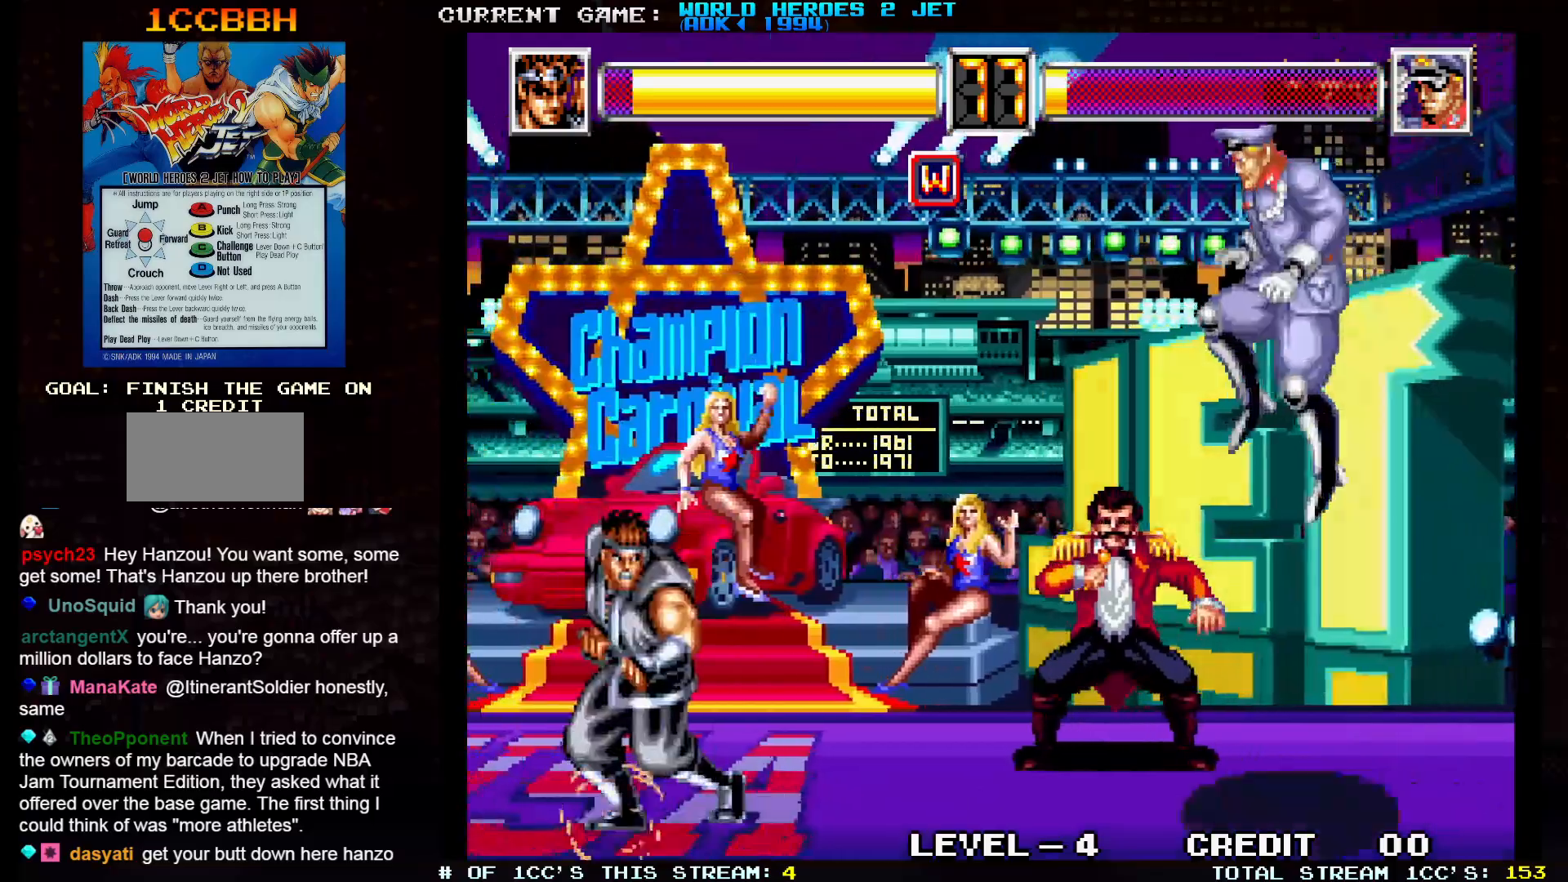
{"buttons": [], "left_stick": "left", "events": [[117, "left_stick", "left"]]}
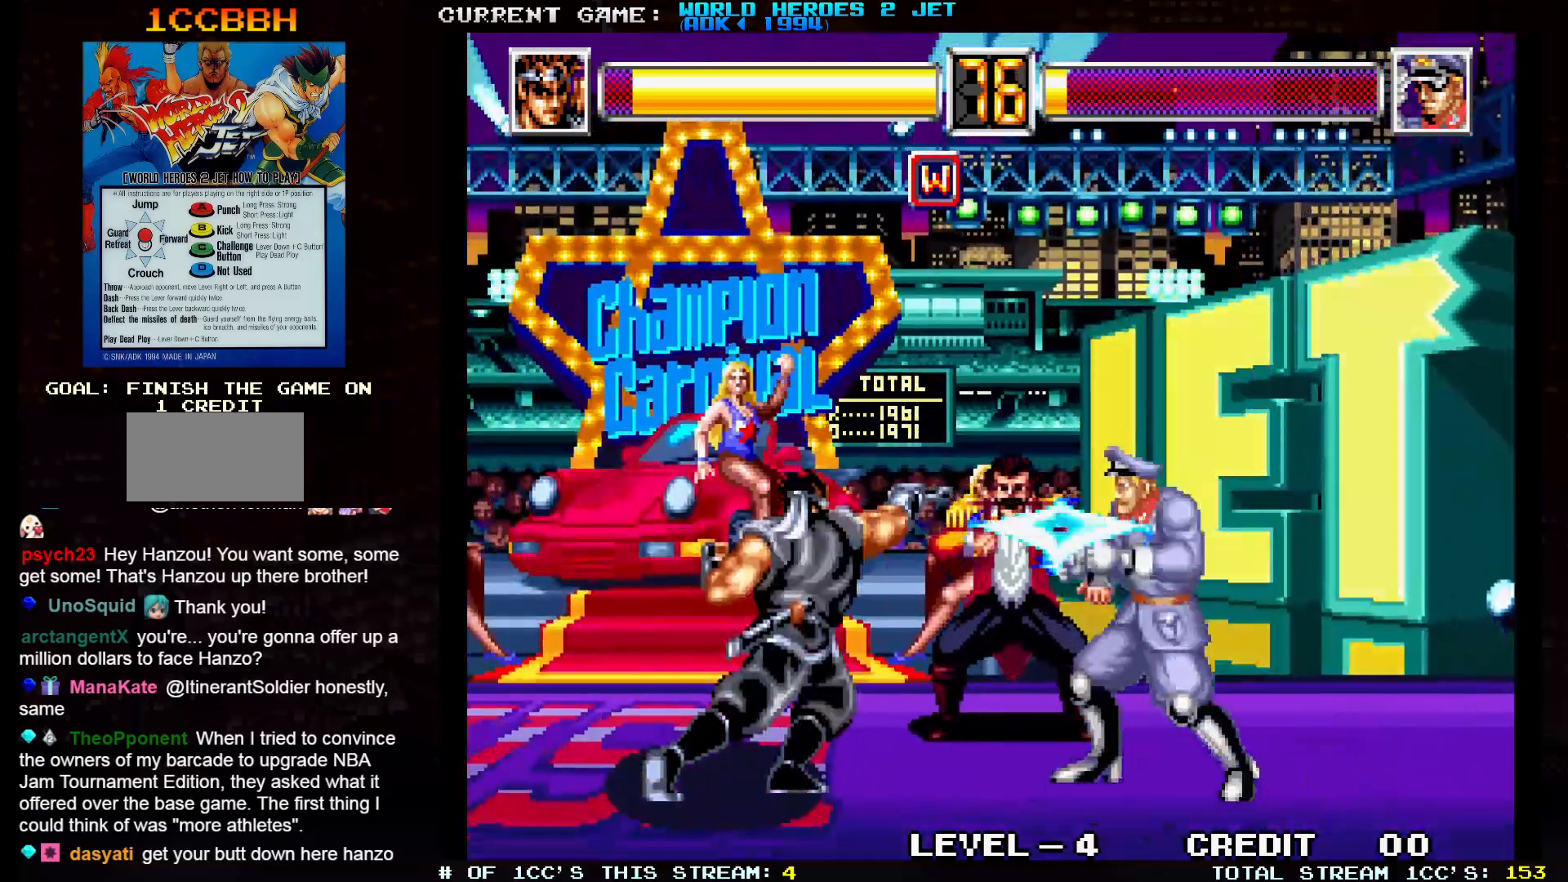
{"buttons": [], "left_stick": "up-right", "events": [[417, "left_stick", "right"], [483, "left_stick", "up-right"]]}
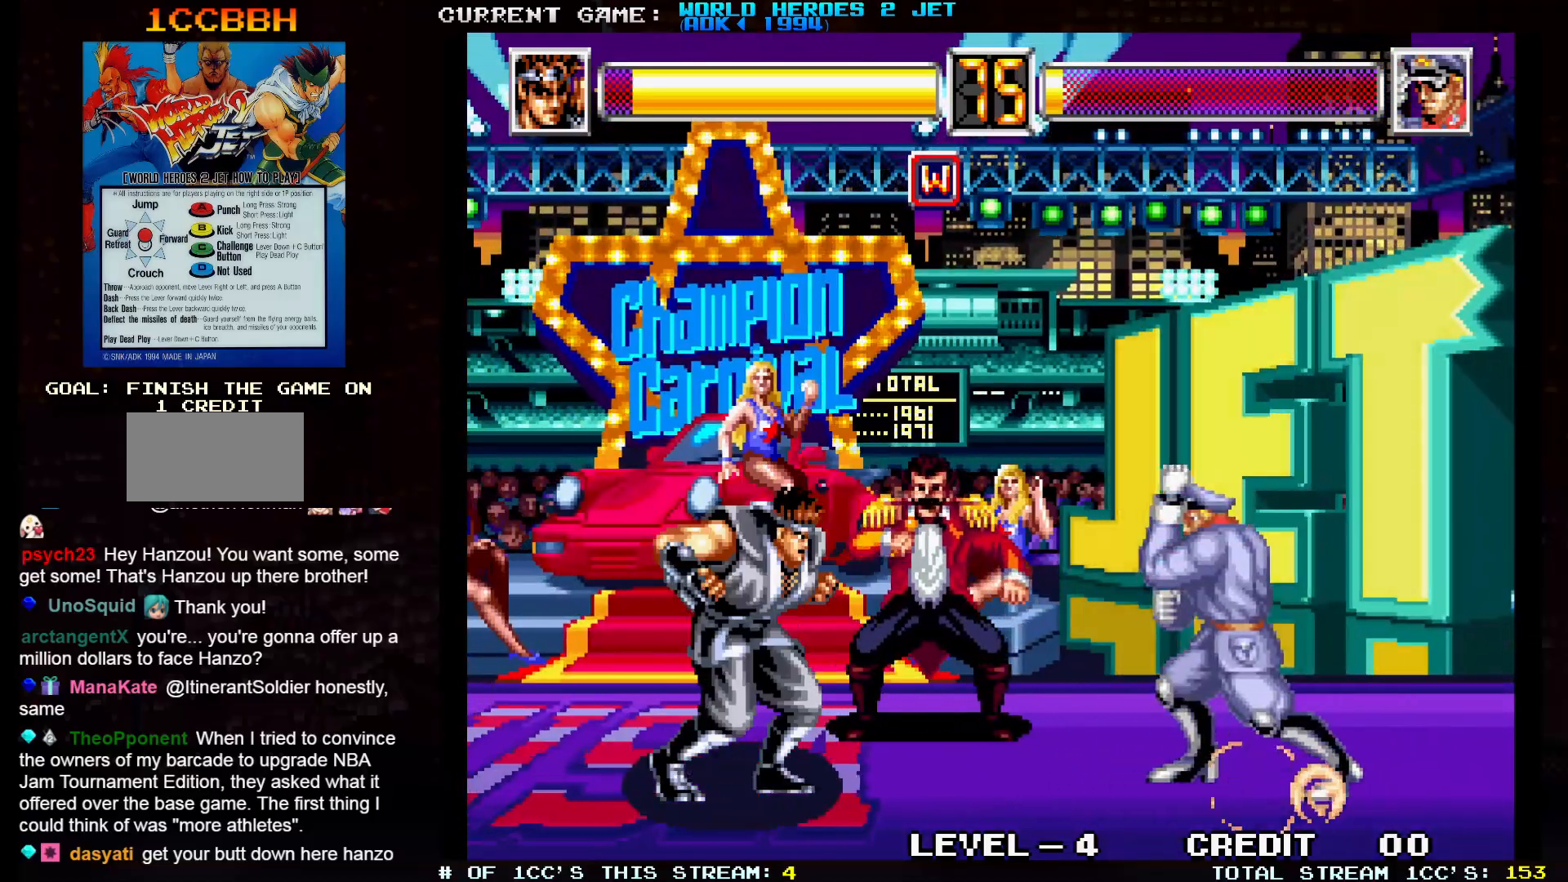
{"buttons": ["TRIANGLE"], "left_stick": "left", "events": [[350, "left_stick", "center"], [417, "left_stick", "left"], [467, "TRIANGLE", "down"]]}
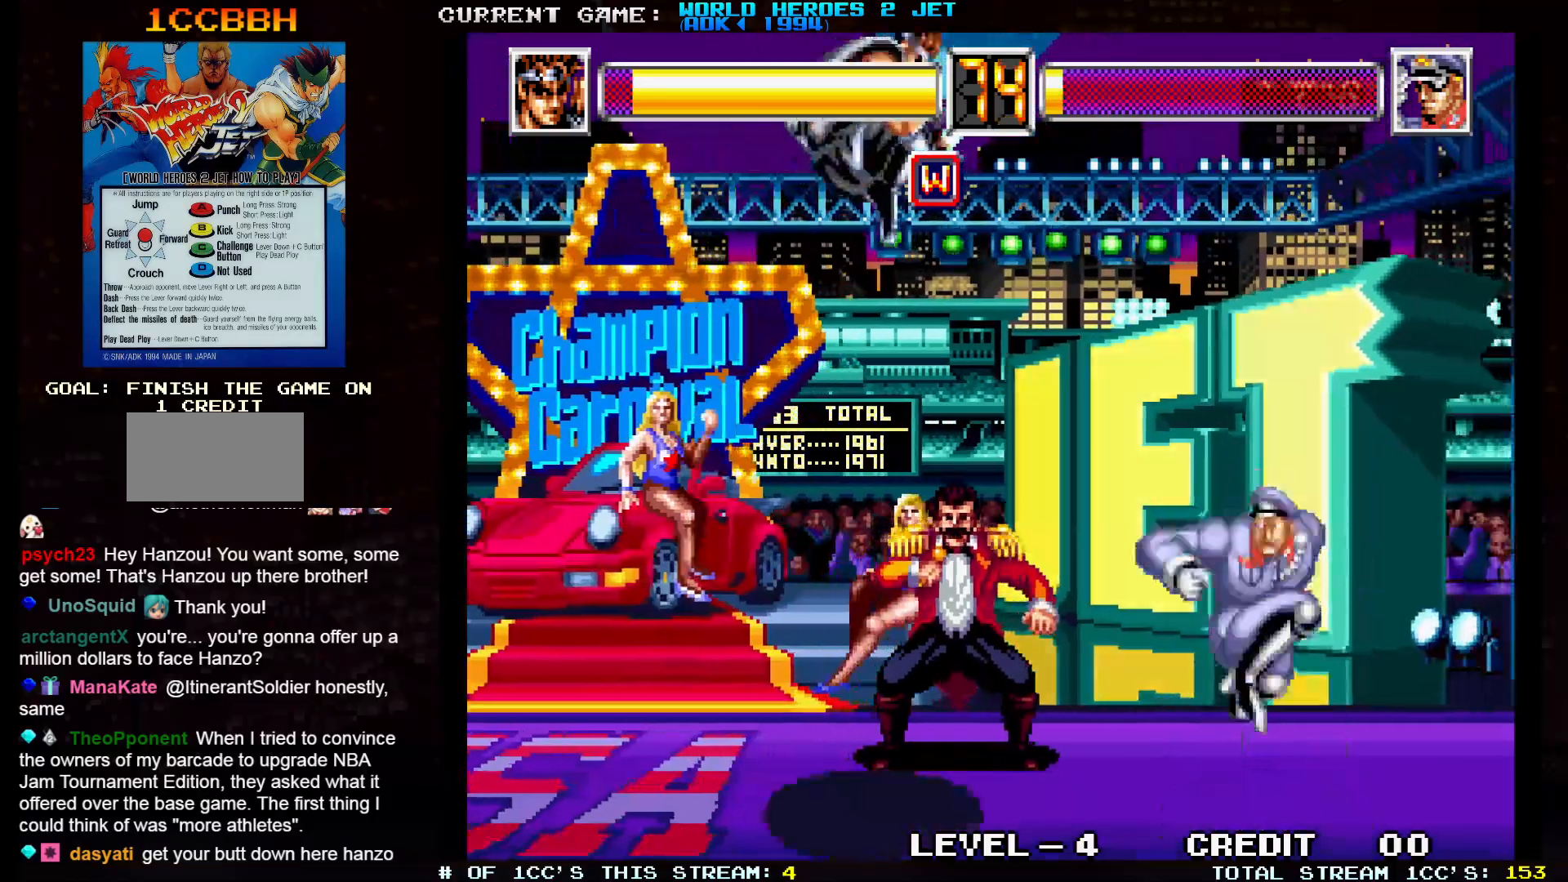
{"buttons": [], "left_stick": "down-left", "events": [[183, "left_stick", "down-left"], [233, "TRIANGLE", "up"]]}
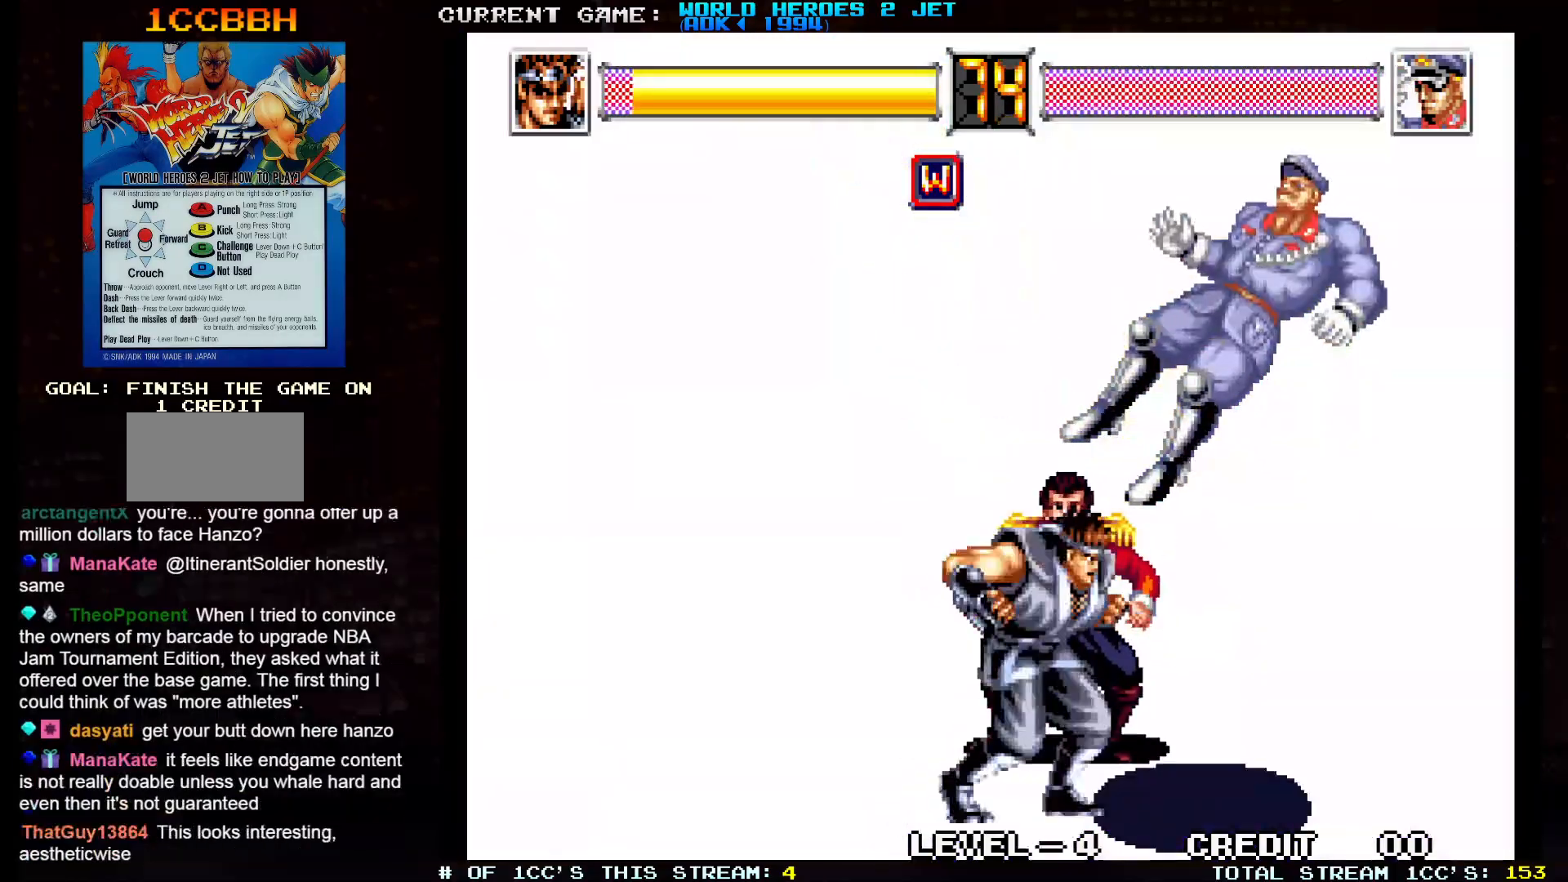
{"buttons": [], "left_stick": "center", "events": [[50, "left_stick", "center"]]}
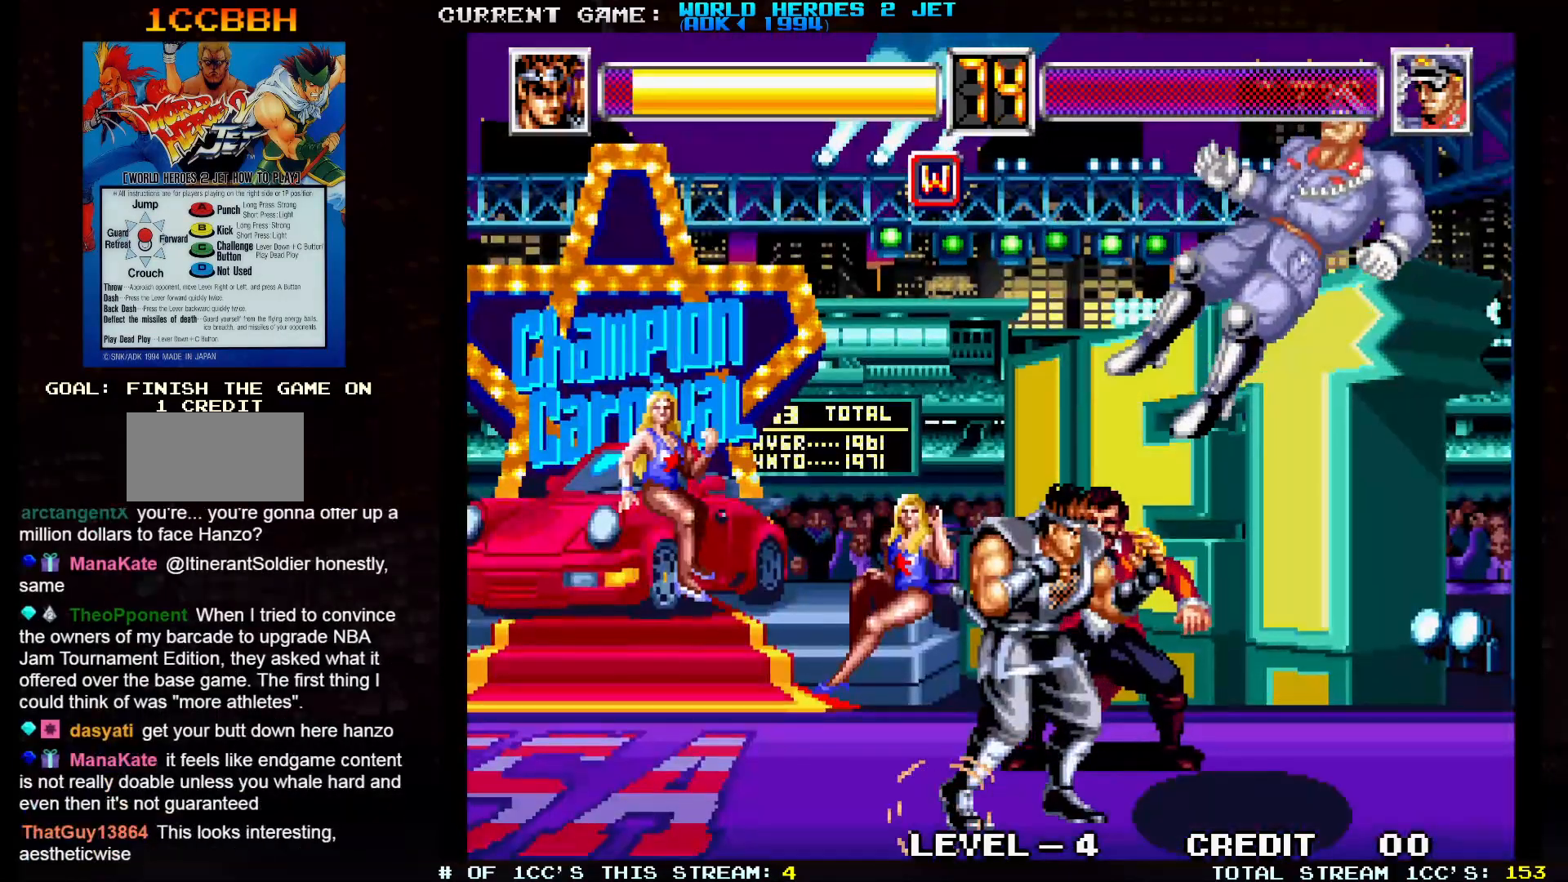
{"buttons": [], "left_stick": "center", "events": []}
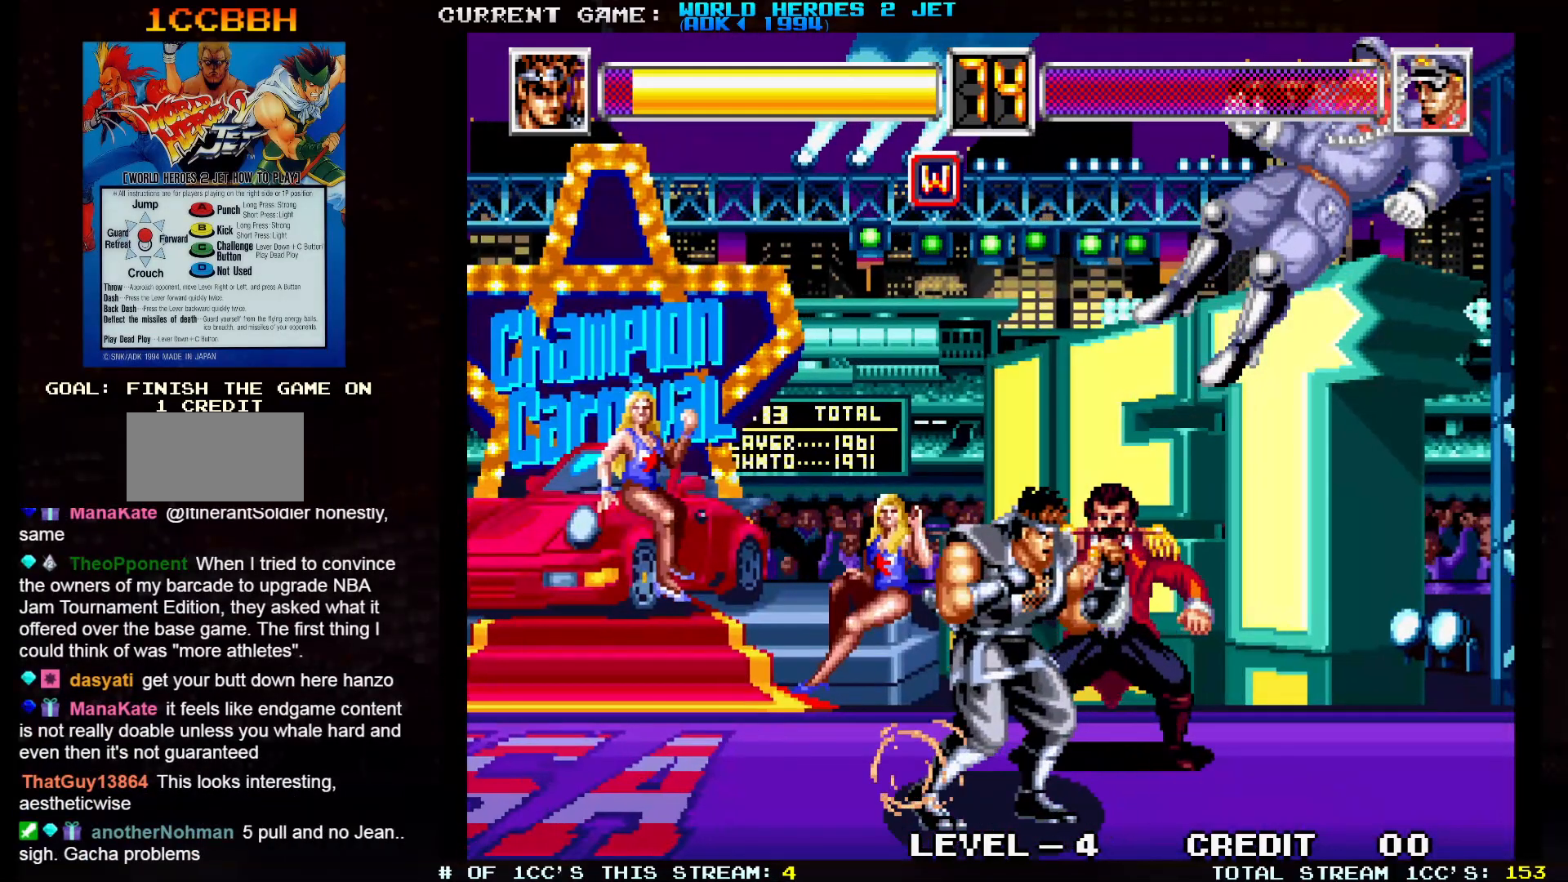
{"buttons": [], "left_stick": "center", "events": []}
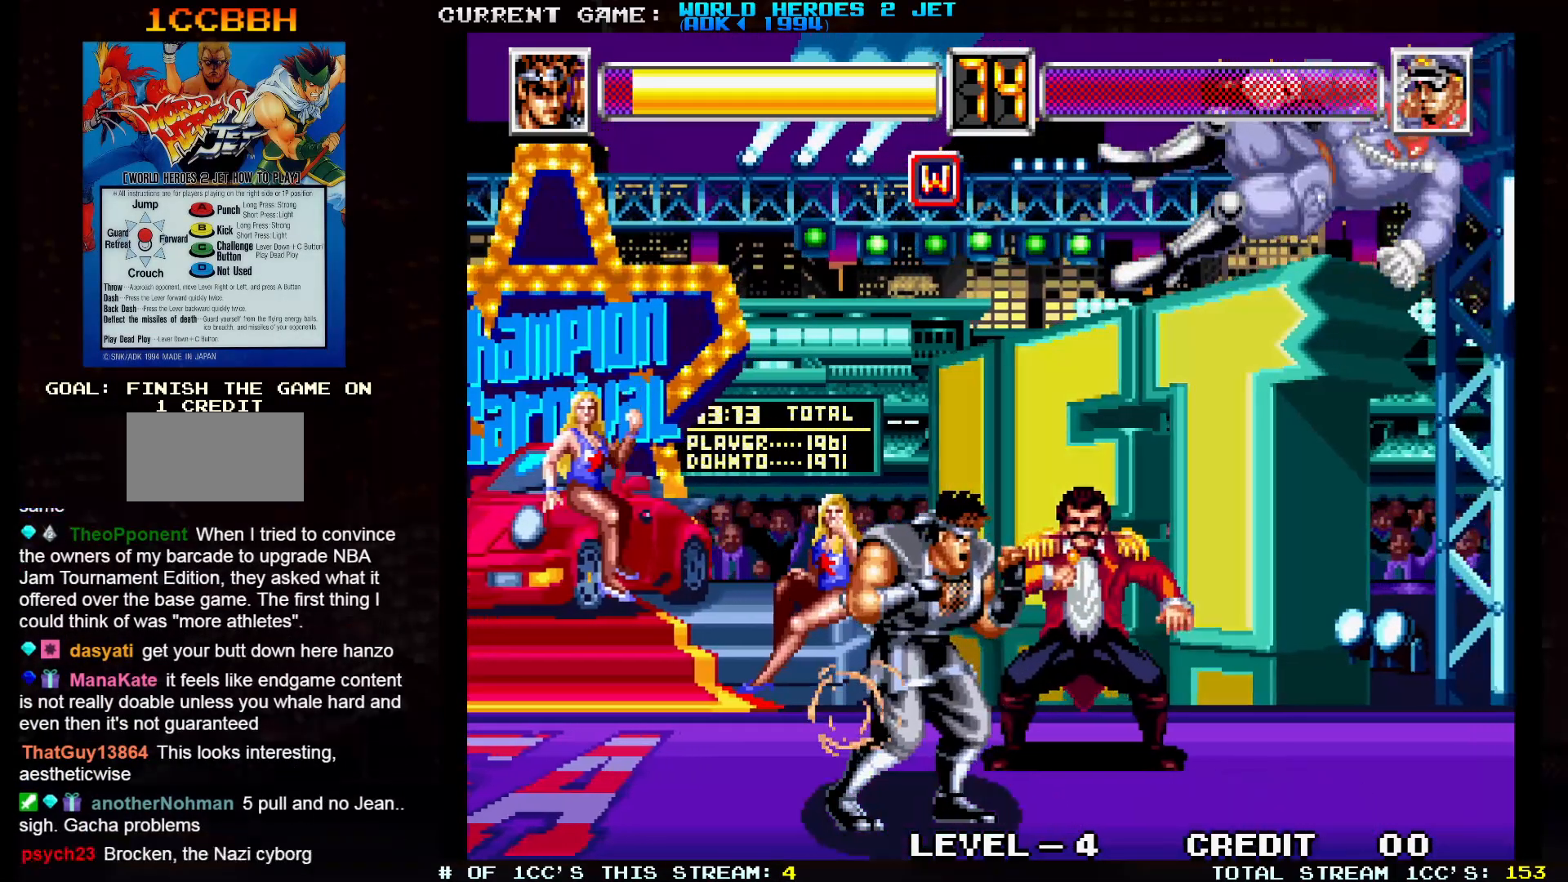
{"buttons": [], "left_stick": "center", "events": []}
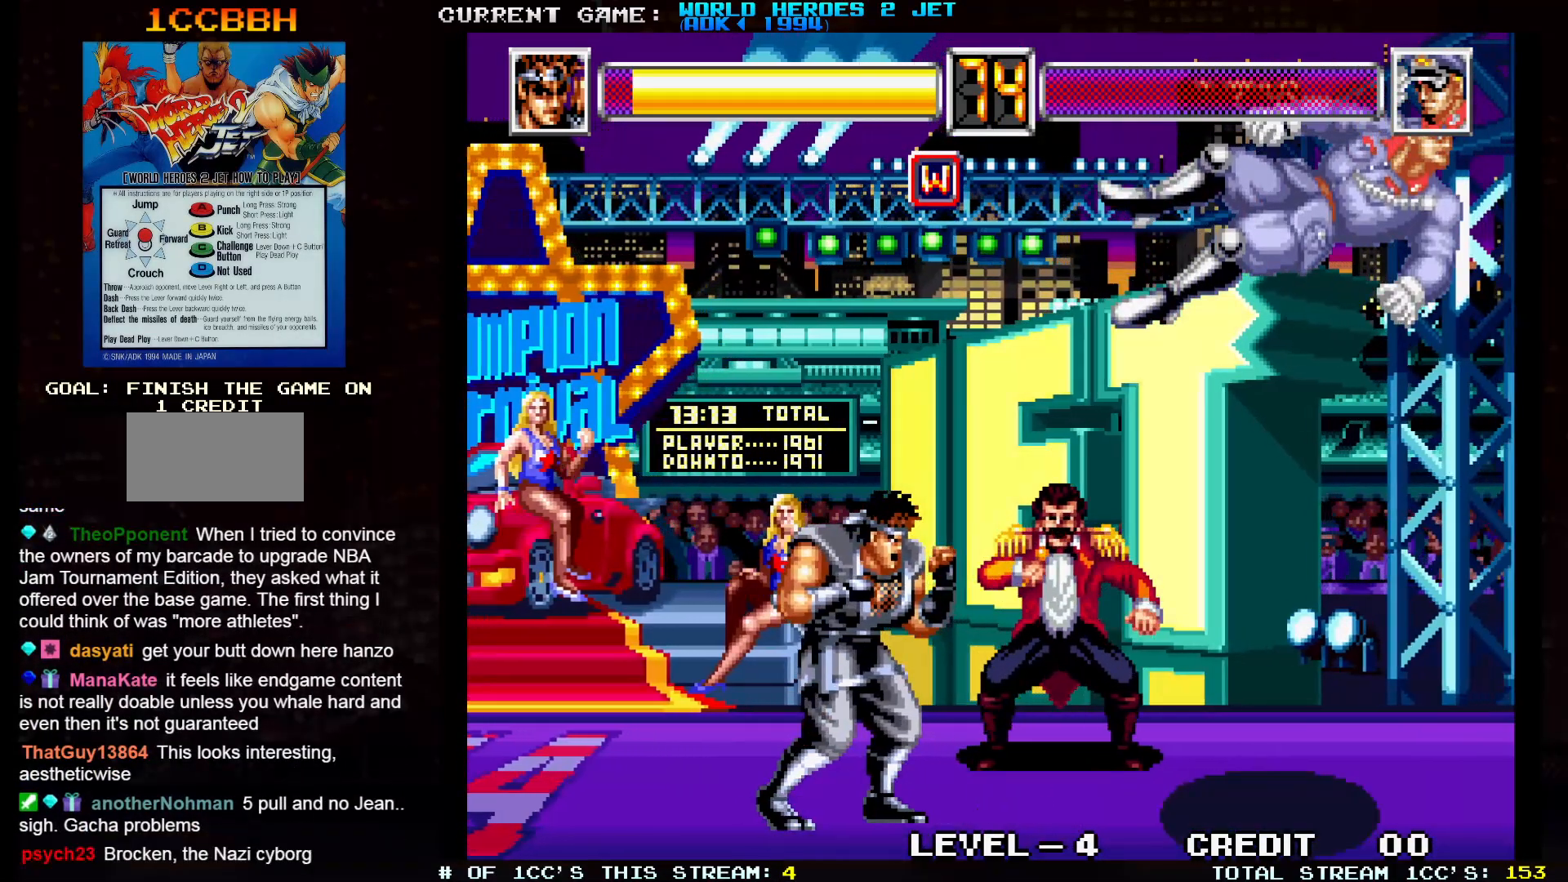
{"buttons": [], "left_stick": "center", "events": []}
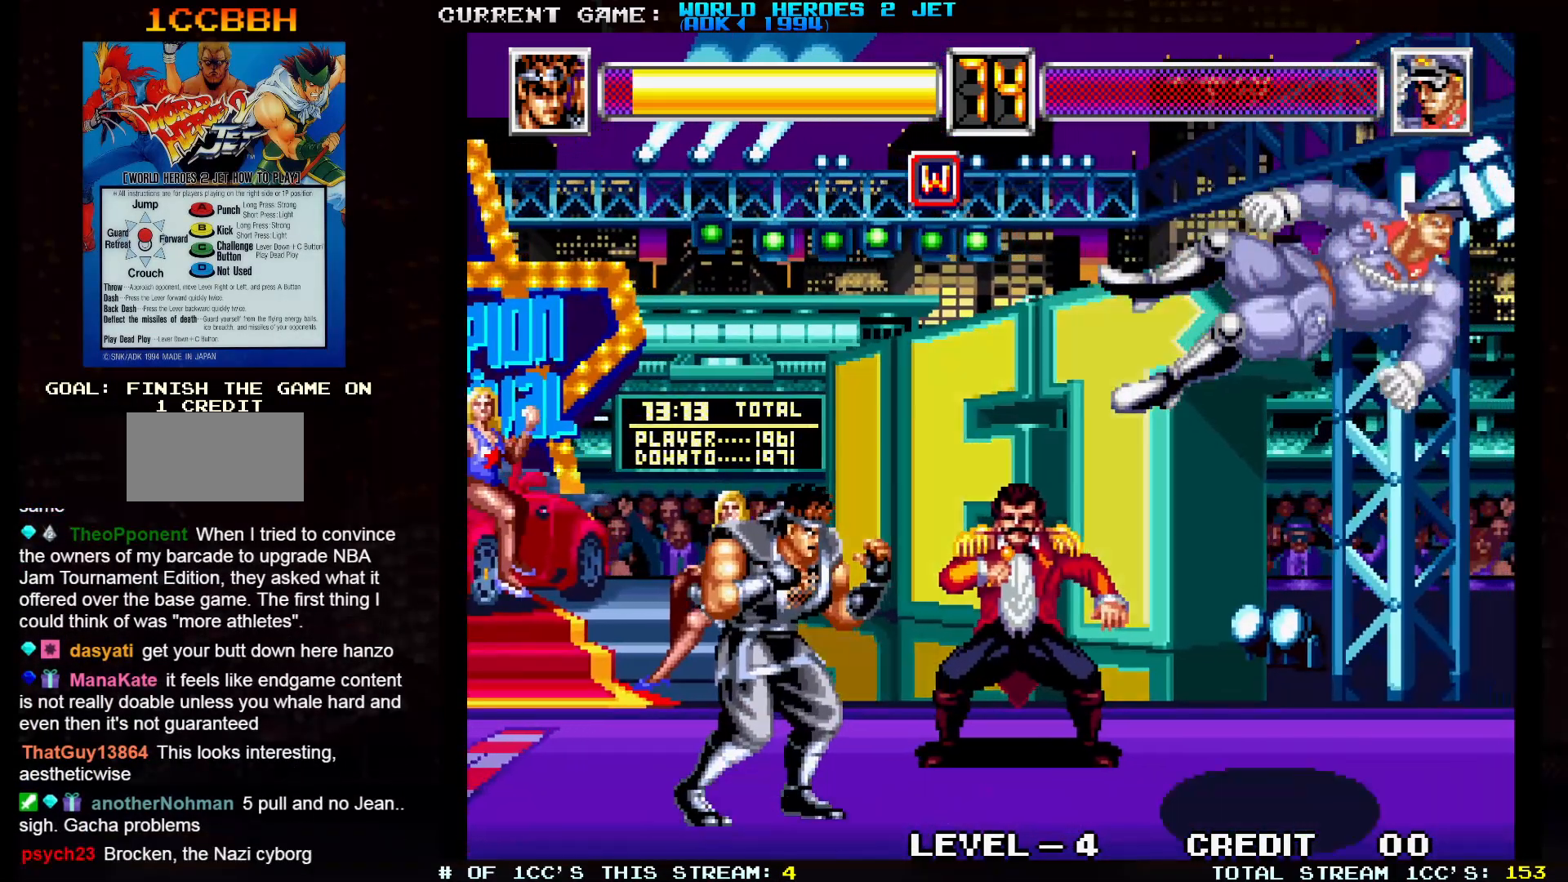
{"buttons": [], "left_stick": "center", "events": []}
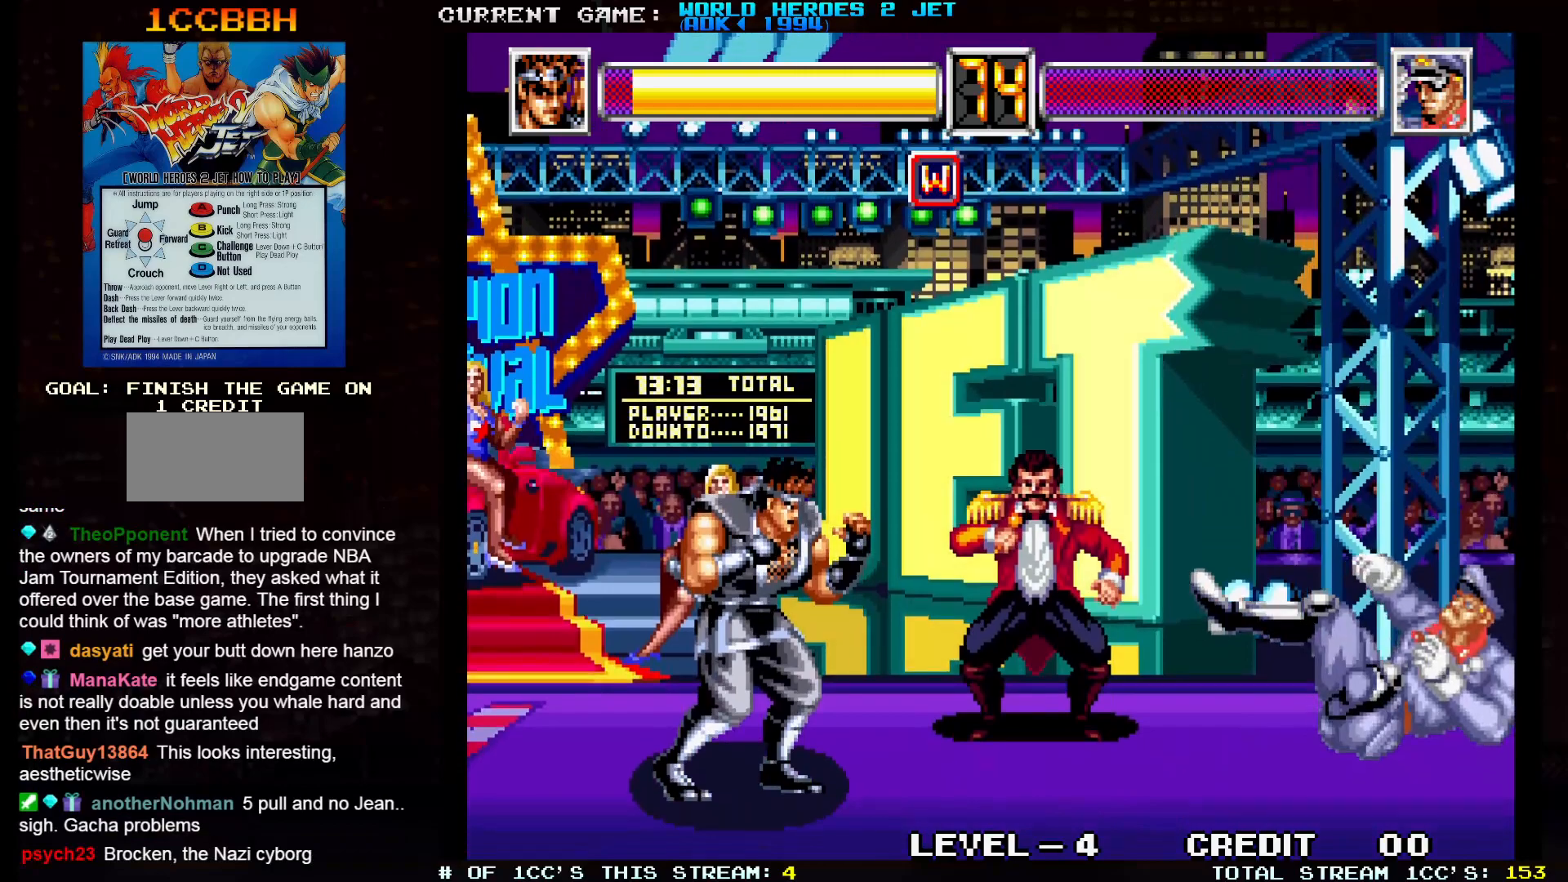
{"buttons": [], "left_stick": "center", "events": []}
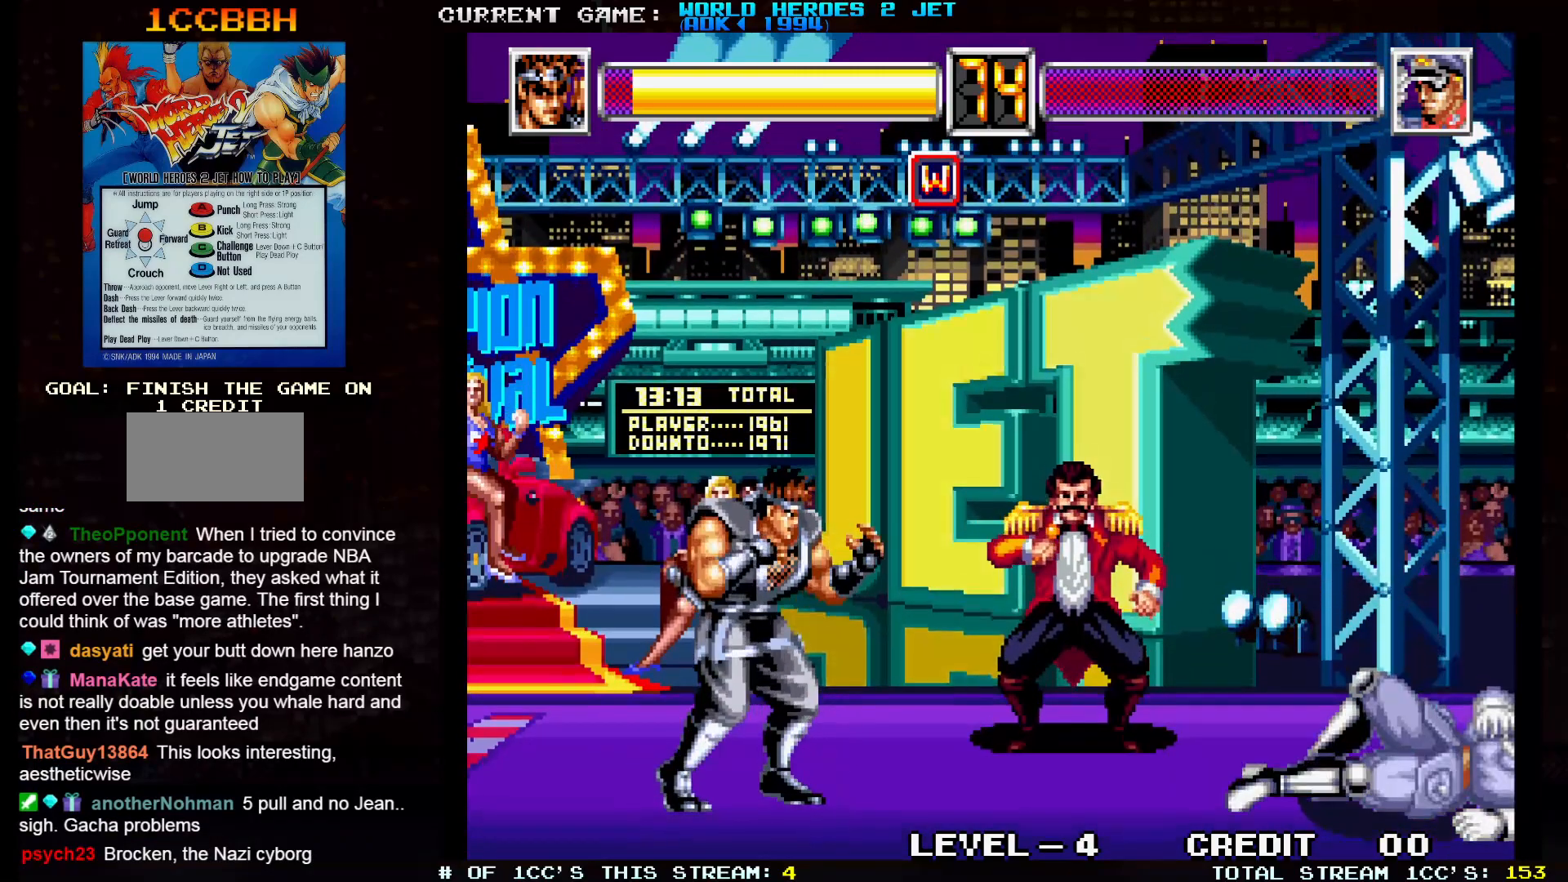
{"buttons": [], "left_stick": "center", "events": [[317, "SQUARE", "down"], [317, "TRIANGLE", "down"], [350, "SQUARE", "up"], [350, "TRIANGLE", "up"]]}
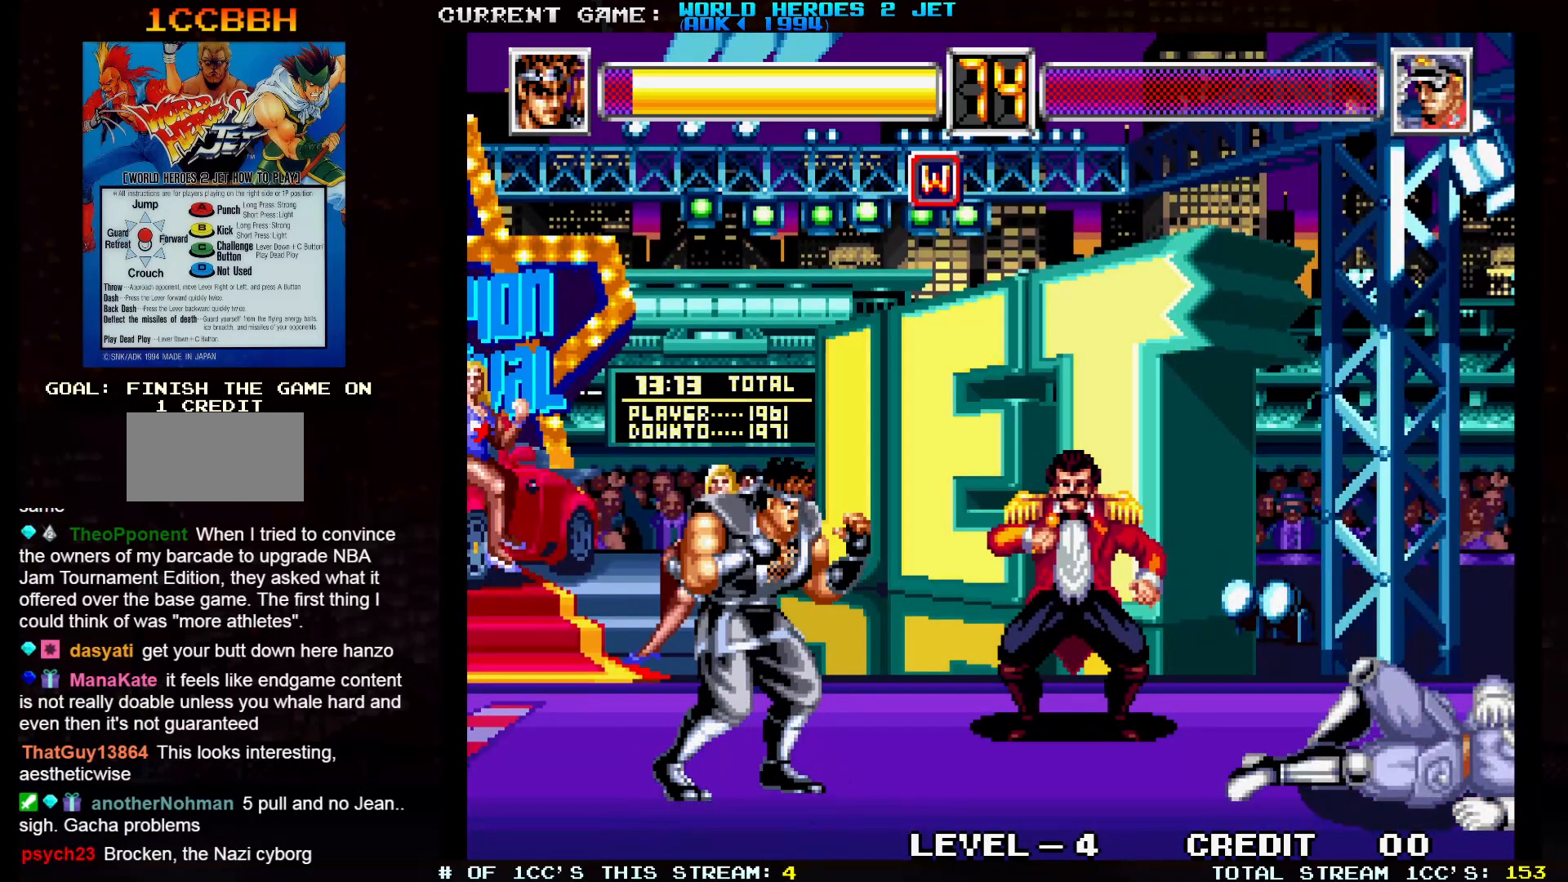
{"buttons": [], "left_stick": "center", "events": [[67, "SQUARE", "down"], [100, "SQUARE", "up"], [300, "SQUARE", "down"], [333, "SQUARE", "up"]]}
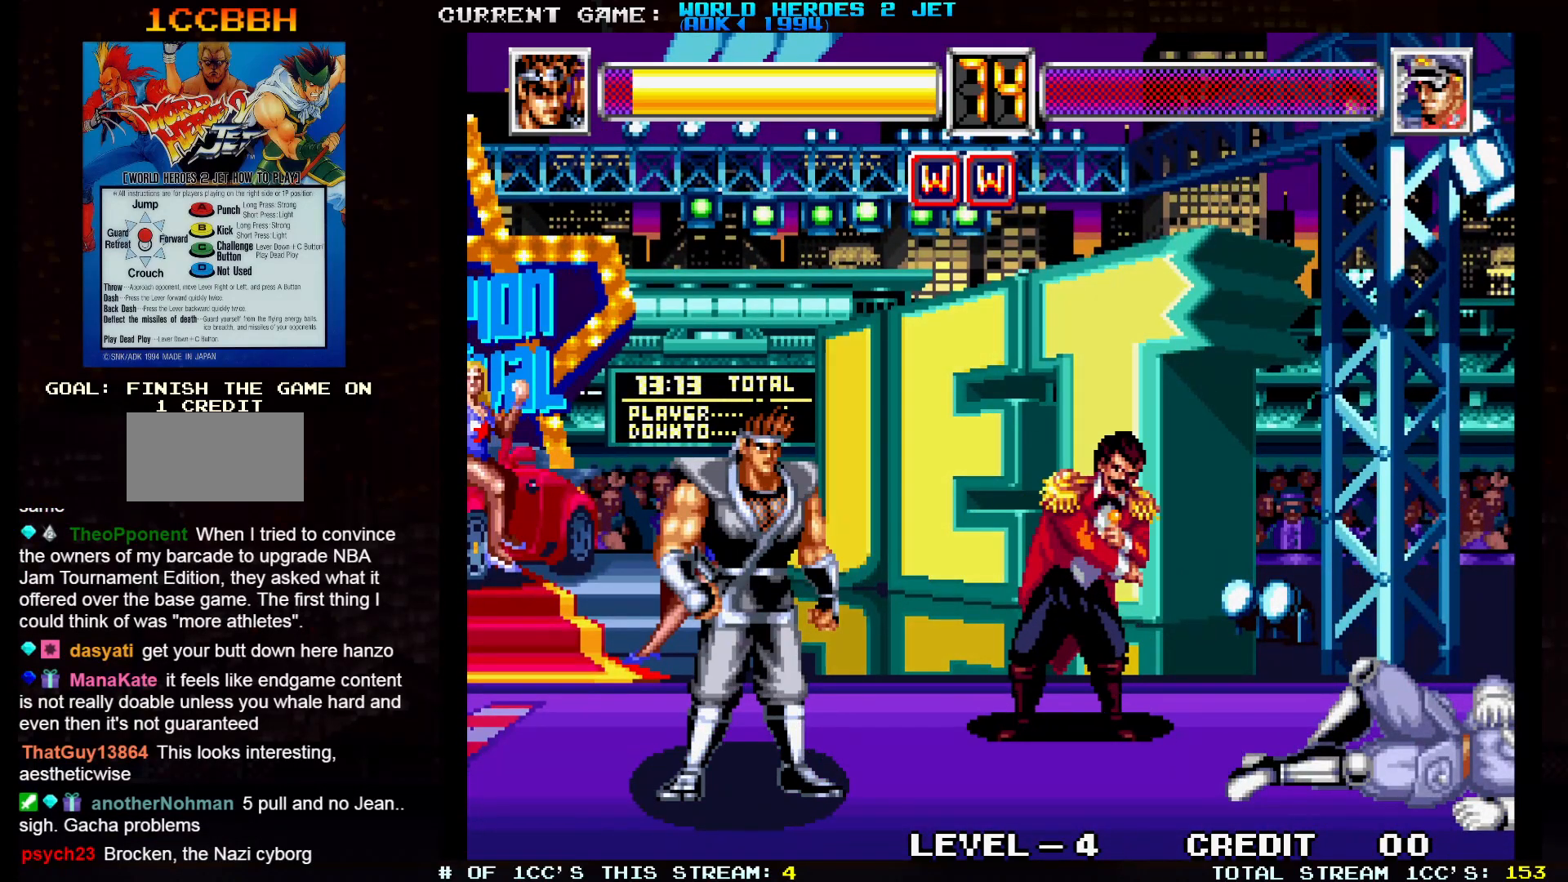
{"buttons": [], "left_stick": "center", "events": [[17, "SQUARE", "down"], [50, "SQUARE", "up"], [233, "SQUARE", "down"], [283, "SQUARE", "up"]]}
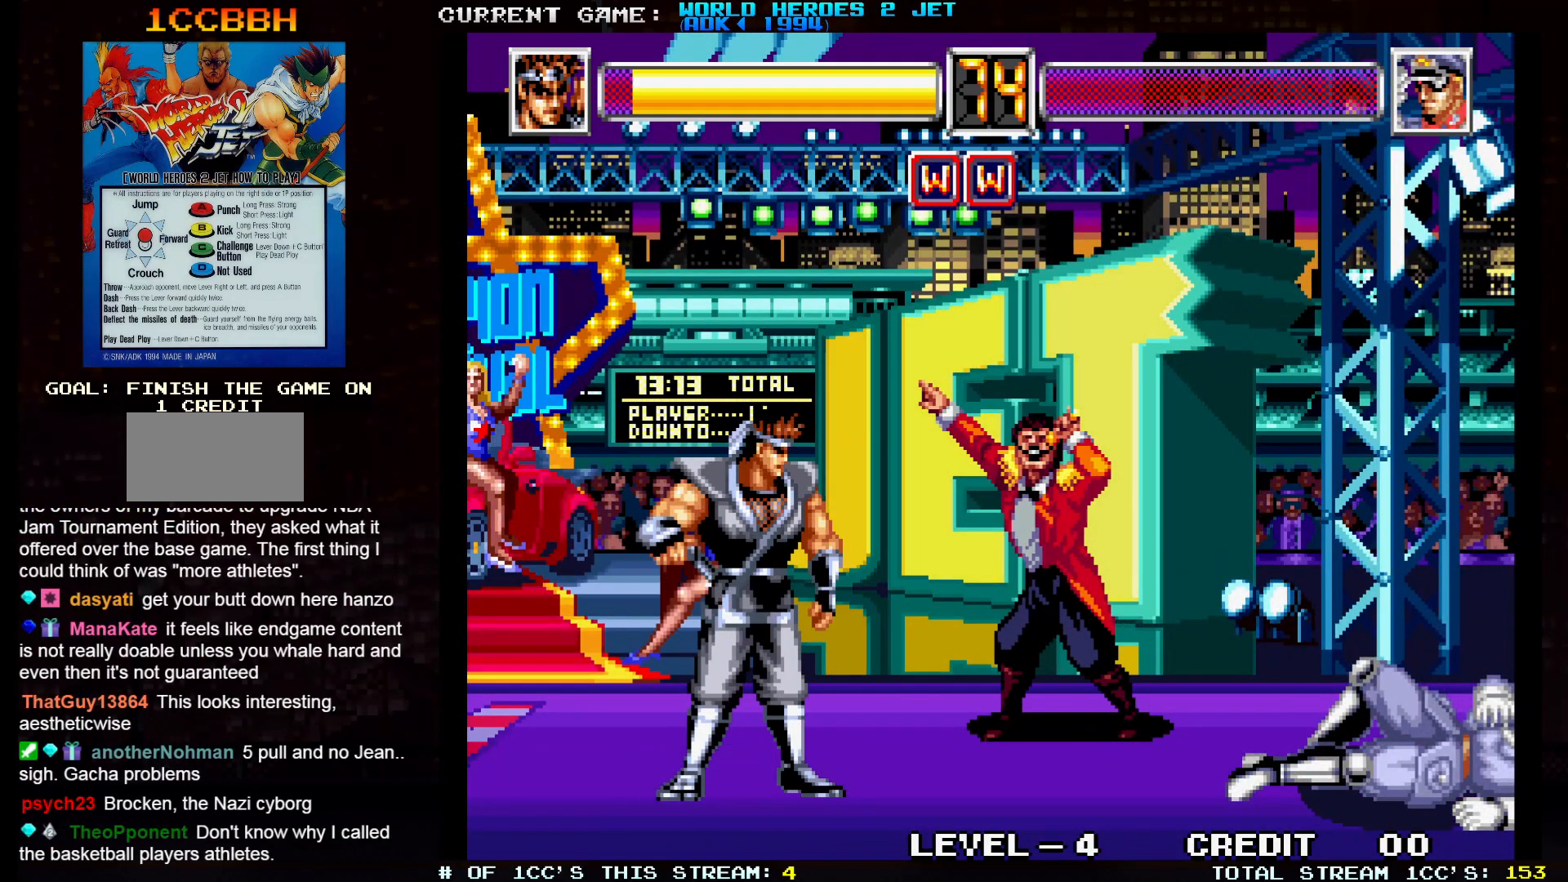
{"buttons": ["SQUARE"], "left_stick": "center", "events": [[317, "SQUARE", "down"], [350, "SQUARE", "up"], [500, "SQUARE", "down"]]}
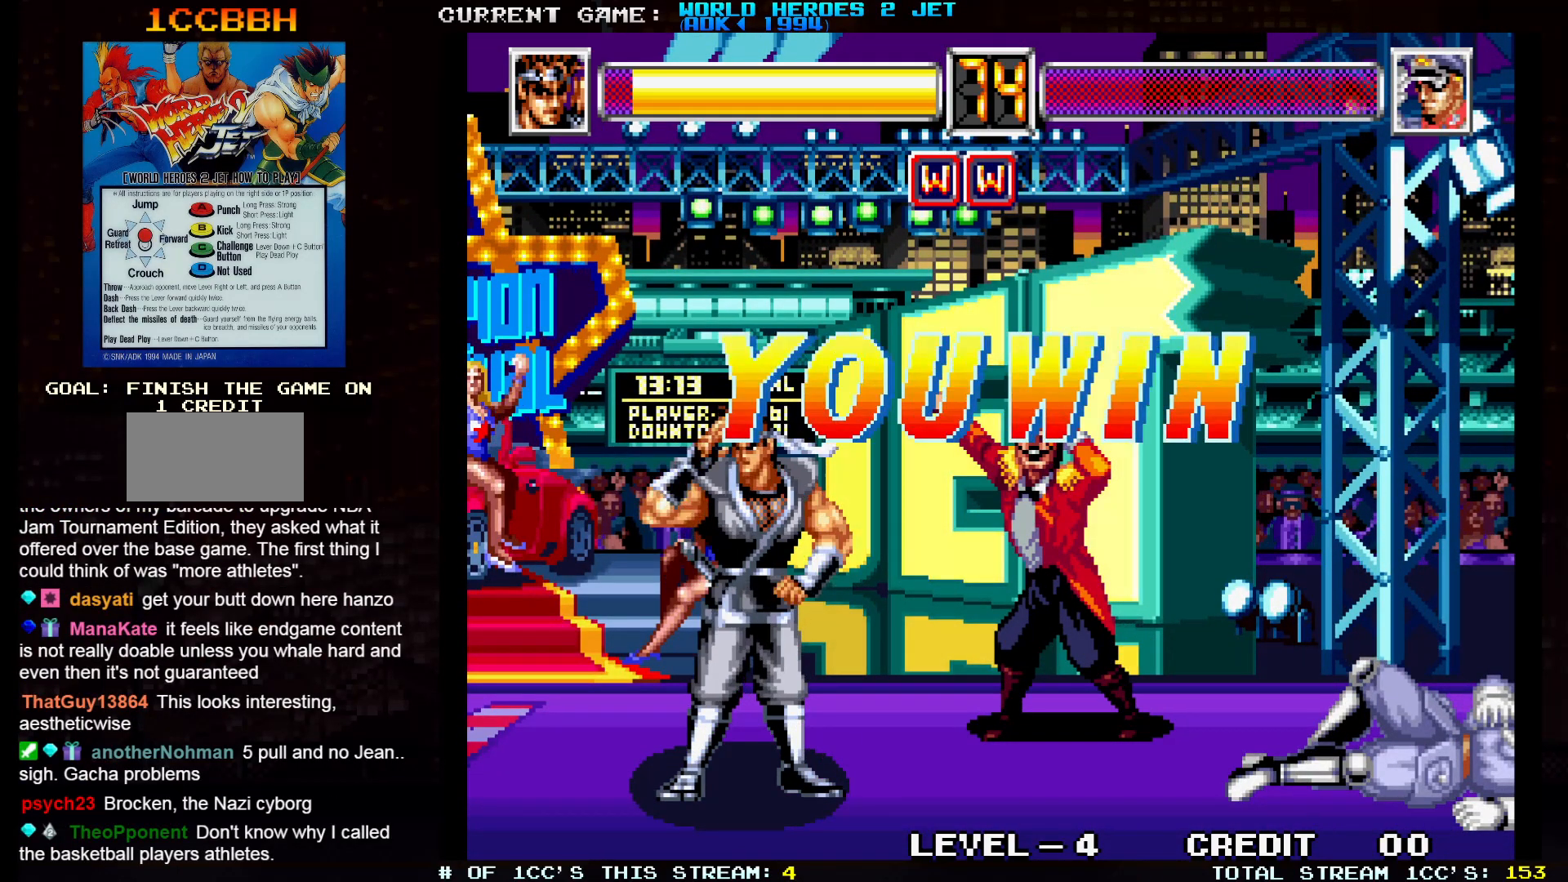
{"buttons": [], "left_stick": "center", "events": [[33, "SQUARE", "up"], [200, "SQUARE", "down"], [233, "SQUARE", "up"], [417, "SQUARE", "down"], [467, "SQUARE", "up"]]}
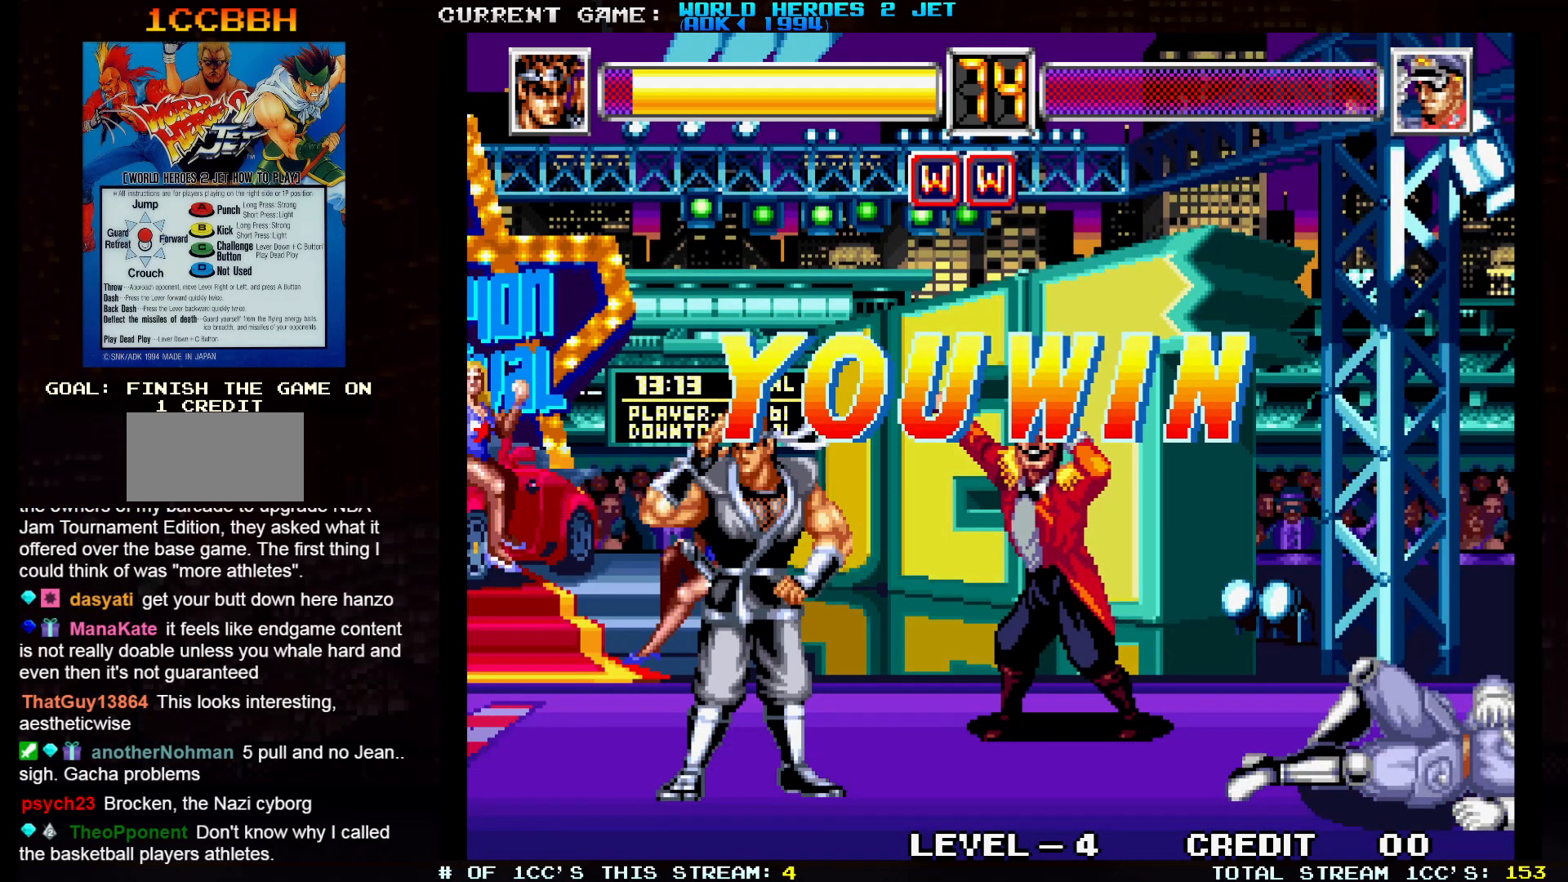
{"buttons": [], "left_stick": "center", "events": []}